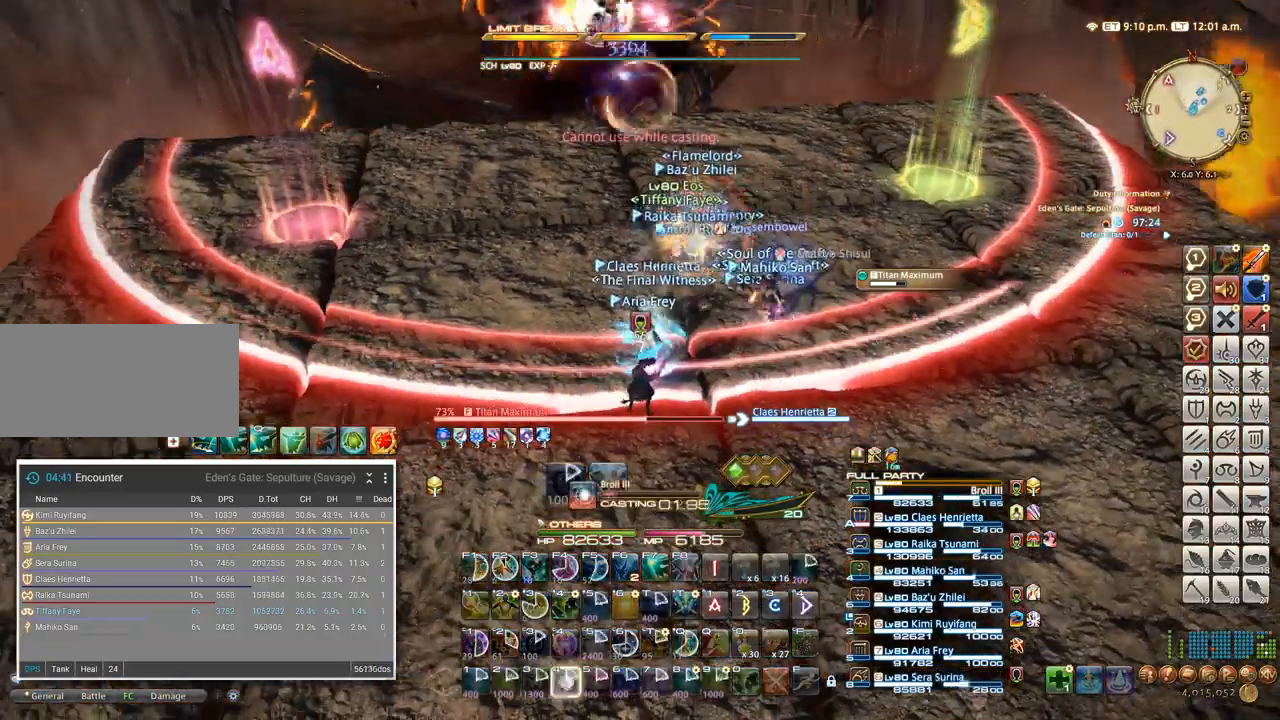
Gameplay with keyboard; each line is a JSON object with the keys held at the frame after it. "events" lists presses ("down") and releases ("up") of ".", "/", "0", "1", "2", "3", "4", "5", "6", "7", "8", "9", "a", "alt_l", "alt_r", "b", "backslash", "backspace", "c", "caps_lock", "comma", "ctrl_l", "ctrl_r", "d", "e", "equals", "escape", "f", "f1", "f10", "f11", "f12", "f2", "f3", "f4", "f5", "f6", "f7", "f8", "f9", "g", "h", "i", "j", "k", "l", "lbracket", "m", "minus", "n", "o", "p", "q", "quote", "r", "rbracket", "return", "s", "semicolon", "shift_l", "shift_r", "space", "super", "t", "tab", "tilde", "u", "v", "w", "x", "y" and "z" between this image and that frame as [ms after this image, input, new state], when the widget could be followed in between. No other keys are recorded. Mouse input is not recorded.
{"keys": [], "events": []}
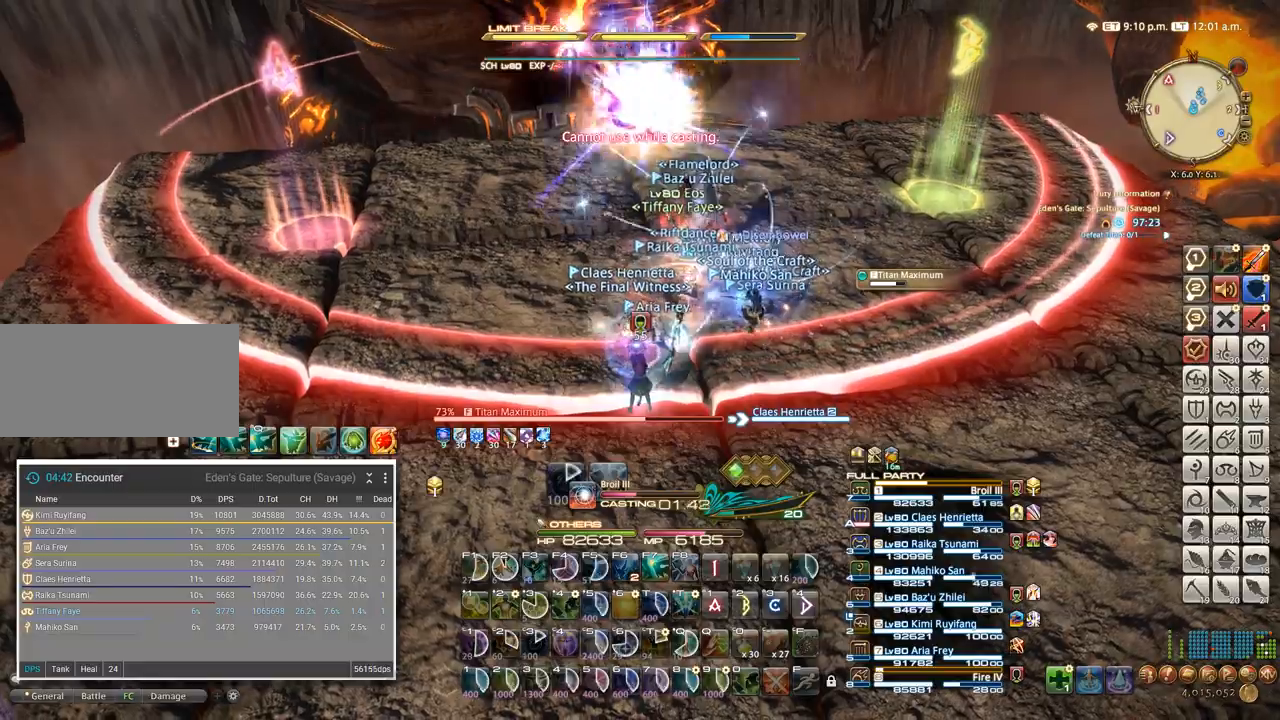
{"keys": [], "events": []}
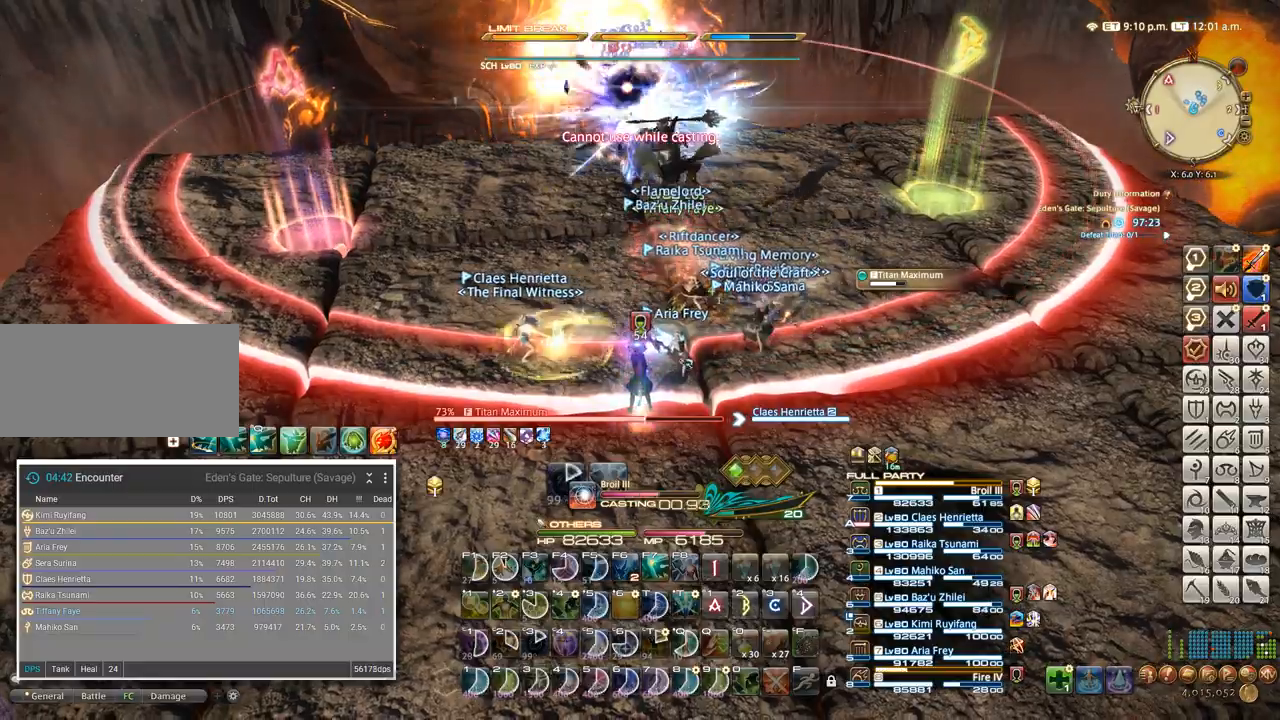
{"keys": [], "events": []}
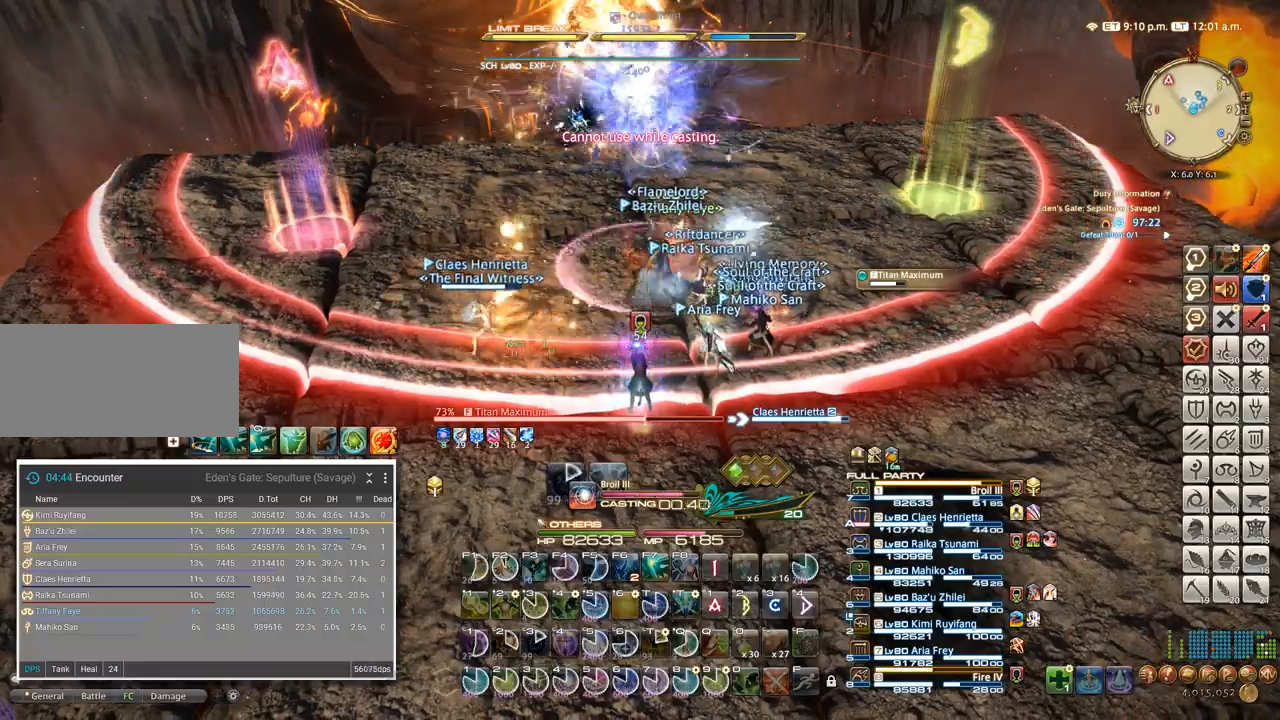
{"keys": ["d"], "events": [[500, "d", "down"]]}
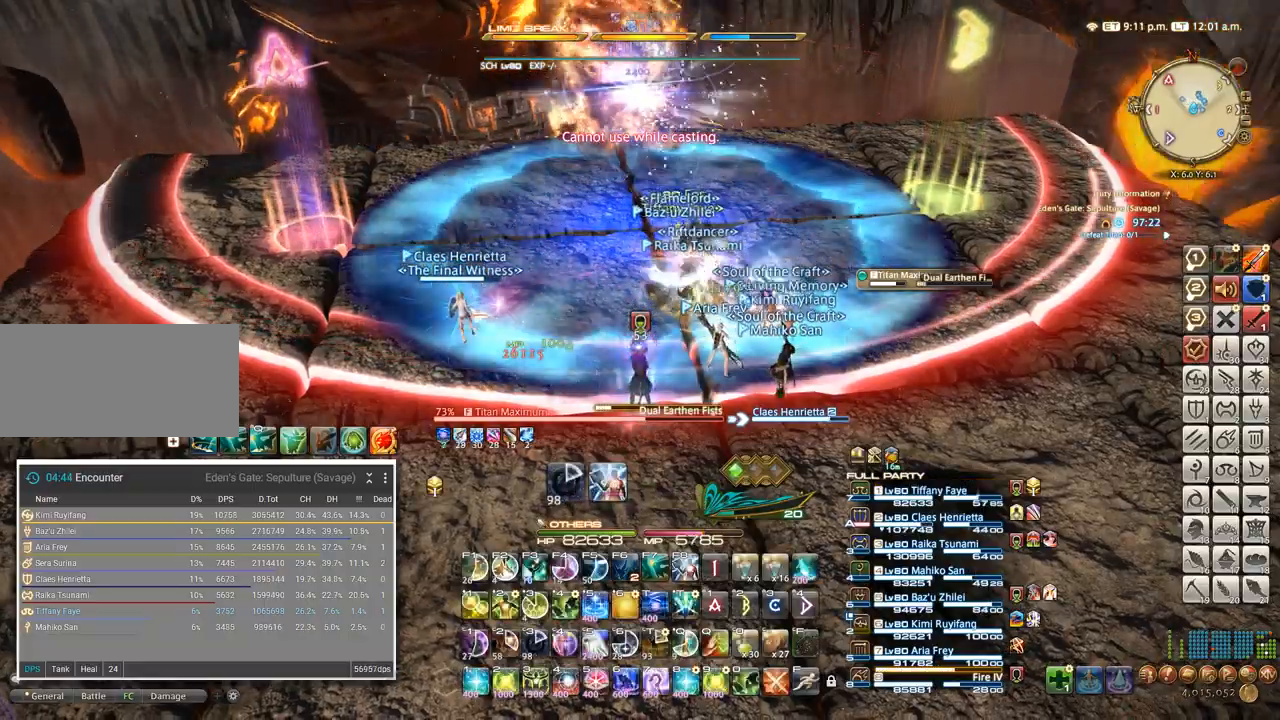
{"keys": ["s"], "events": [[50, "w", "down"], [100, "a", "down"], [117, "d", "up"], [133, "w", "up"], [167, "d", "down"], [183, "a", "up"], [233, "d", "up"], [233, "s", "down"]]}
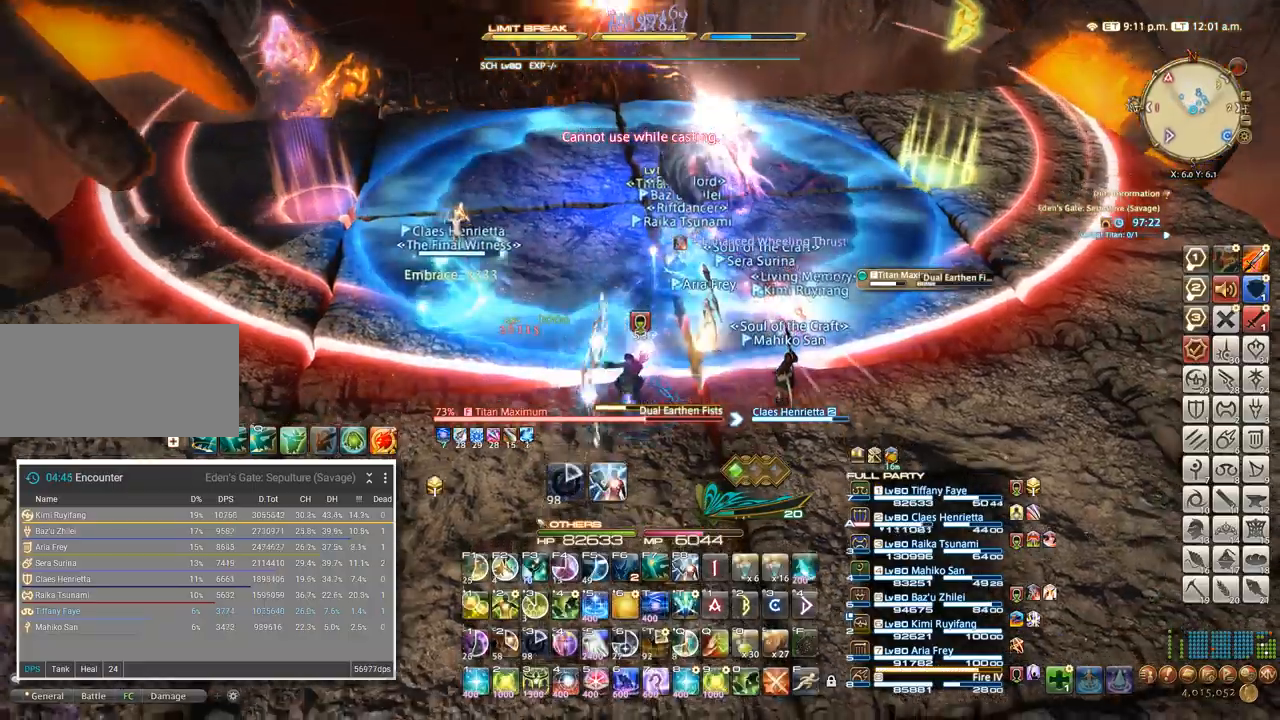
{"keys": ["a"], "events": [[250, "a", "down"], [317, "s", "up"]]}
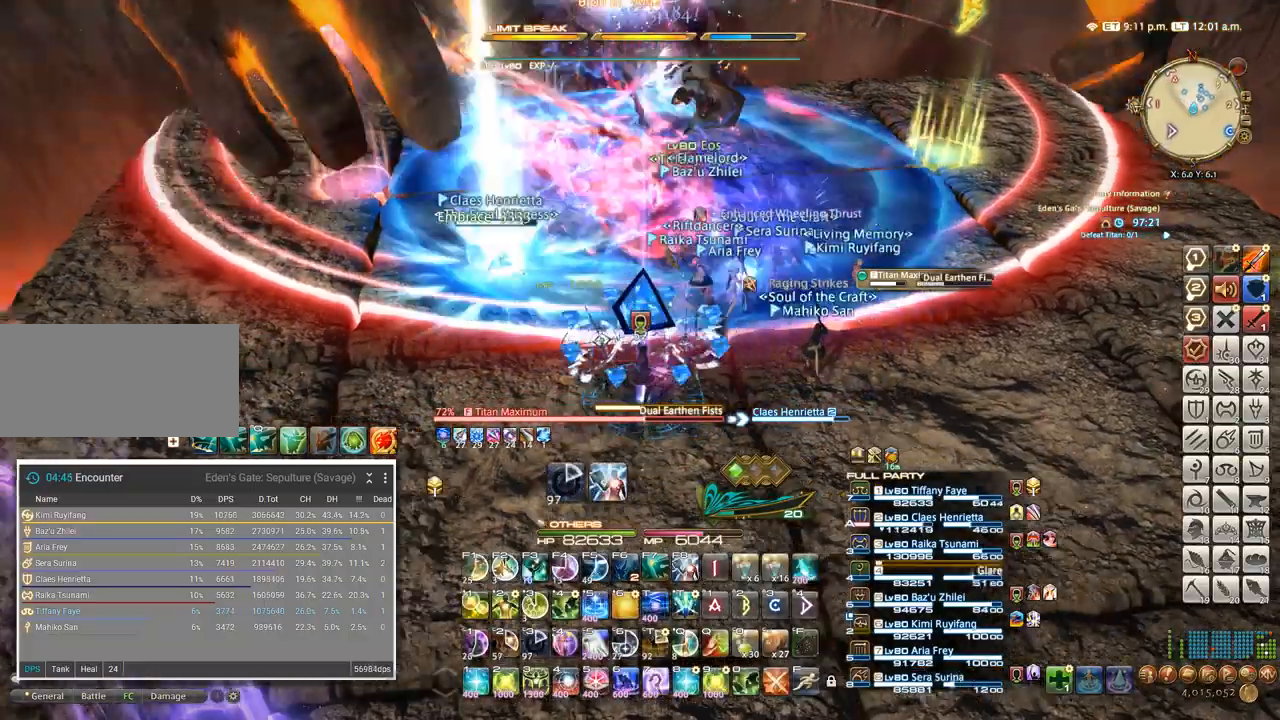
{"keys": ["d"], "events": [[50, "w", "down"], [150, "w", "up"], [400, "a", "up"], [400, "d", "down"]]}
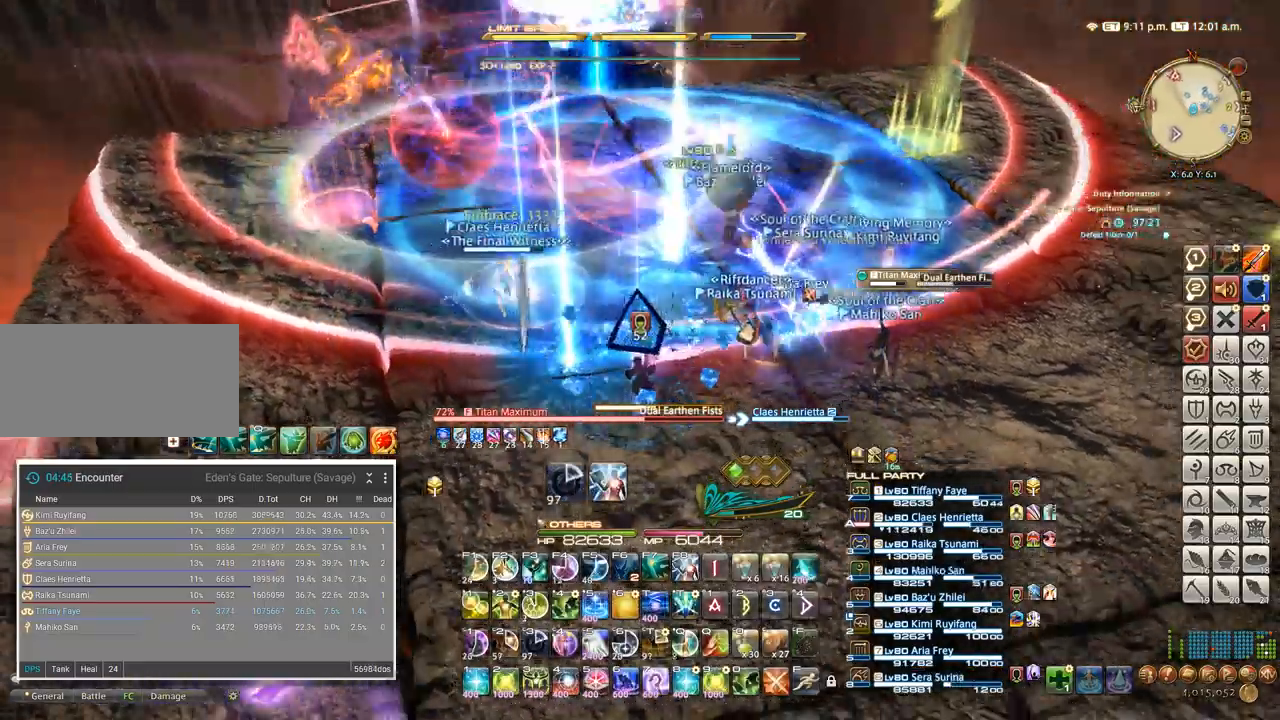
{"keys": ["a"], "events": [[250, "d", "up"], [267, "a", "down"], [383, "a", "up"], [383, "d", "down"], [433, "d", "up"], [450, "a", "down"]]}
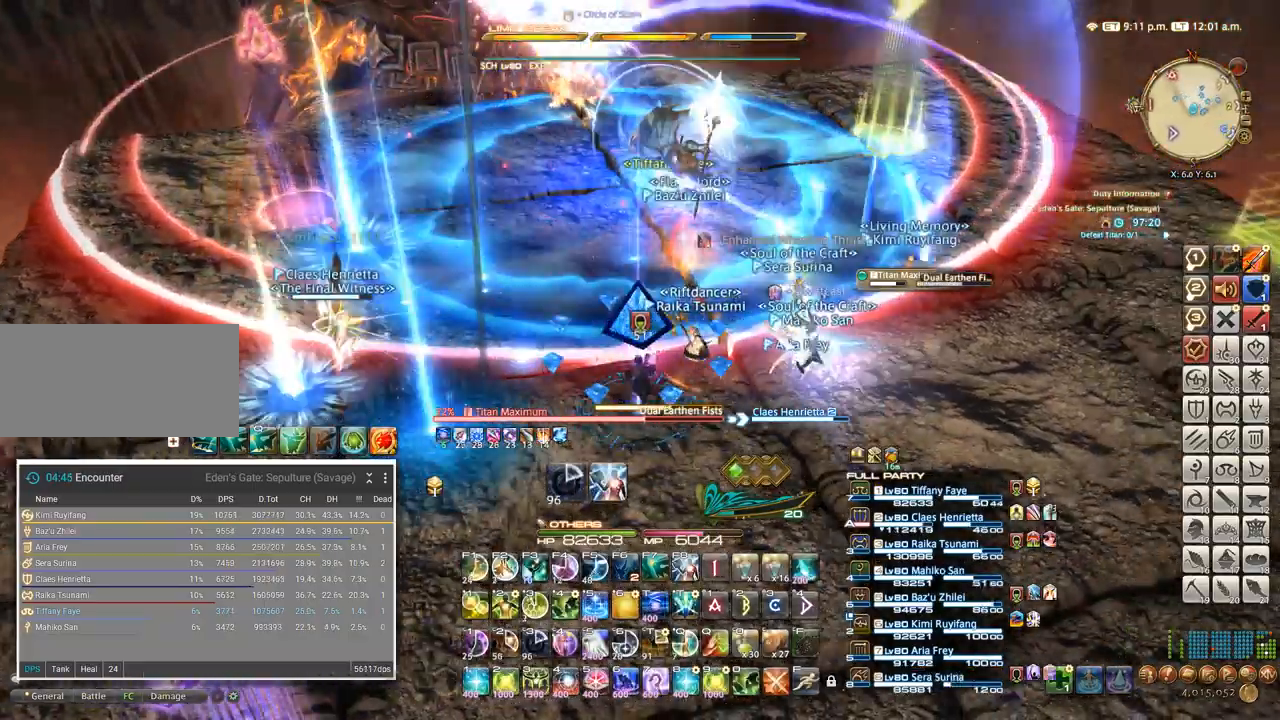
{"keys": ["a"], "events": [[50, "a", "up"], [50, "d", "down"], [67, "a", "down"], [83, "d", "up"], [183, "d", "down"], [300, "d", "up"], [350, "d", "down"], [367, "a", "up"], [483, "a", "down"], [483, "d", "up"]]}
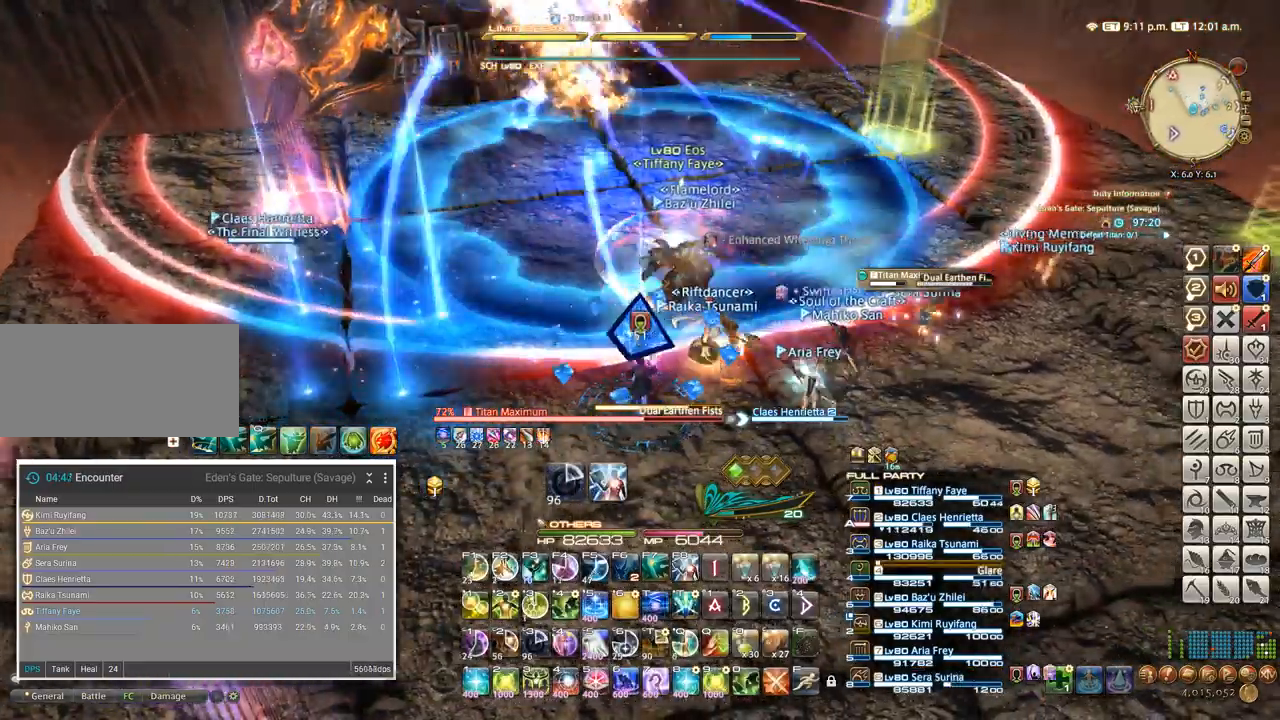
{"keys": ["a"], "events": [[33, "d", "down"], [50, "a", "up"], [167, "a", "down"], [167, "d", "up"], [233, "w", "down"], [300, "a", "up"], [383, "w", "up"], [467, "a", "down"]]}
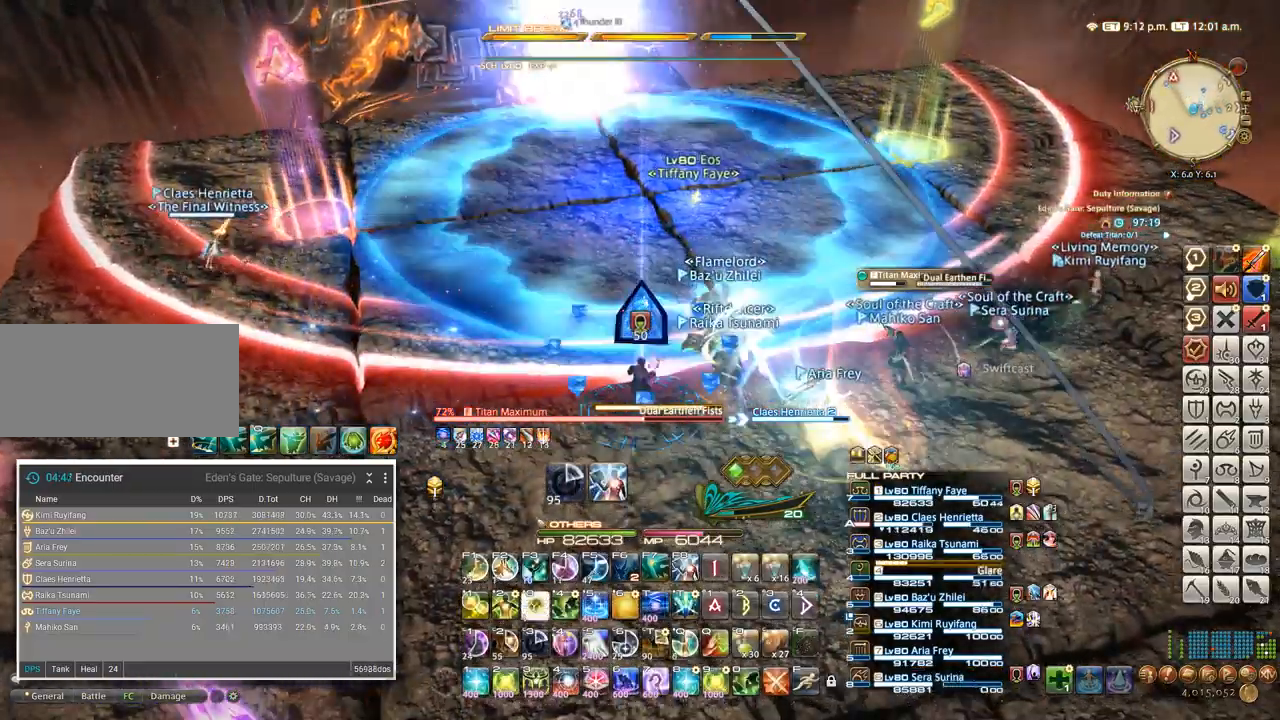
{"keys": ["ctrl_l"], "events": [[367, "a", "up"], [467, "ctrl_l", "down"]]}
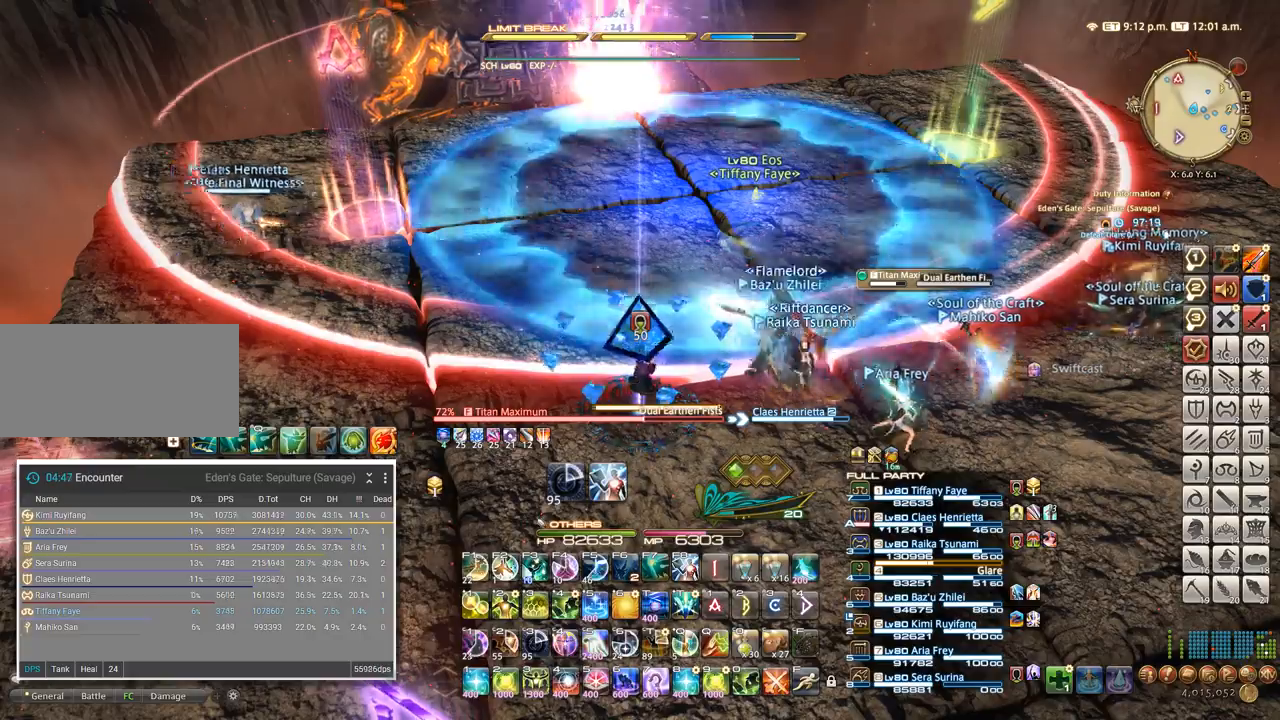
{"keys": ["a"], "events": [[117, "6", "down"], [167, "6", "up"], [233, "a", "down"], [250, "ctrl_l", "up"], [333, "w", "down"], [500, "w", "up"]]}
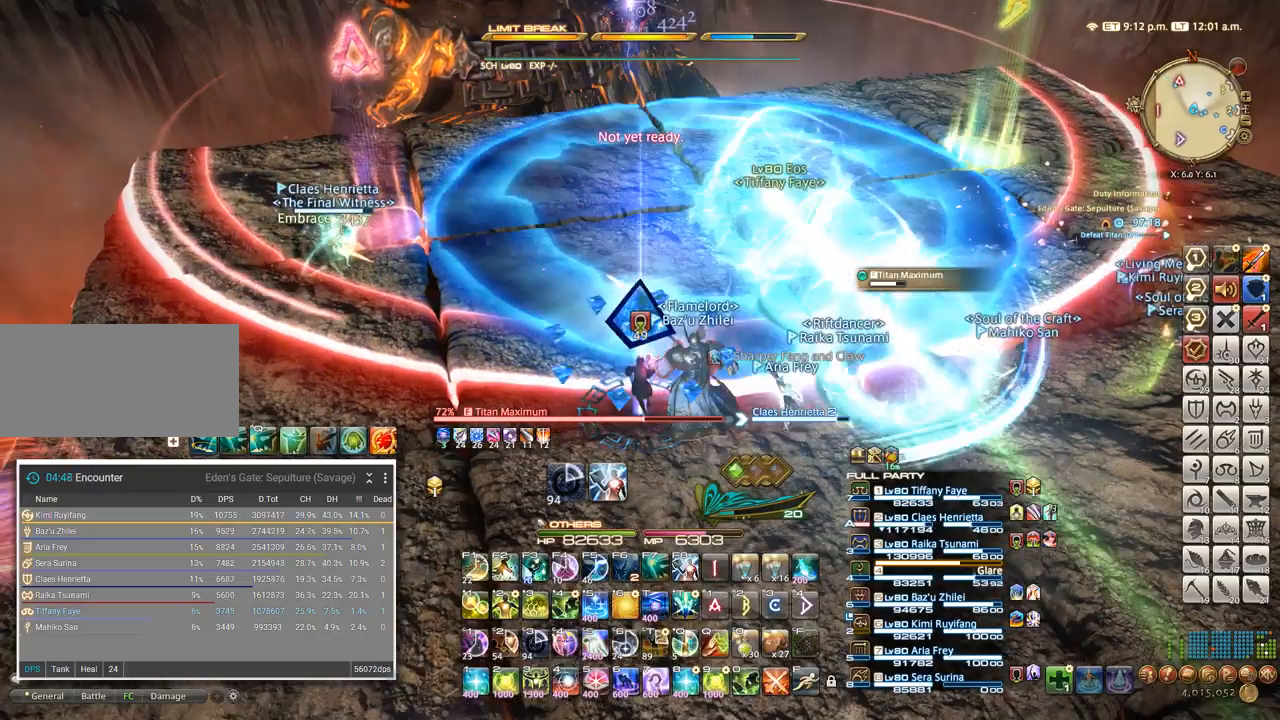
{"keys": ["a"], "events": [[200, "w", "down"], [283, "w", "up"], [333, "a", "up"], [450, "a", "down"]]}
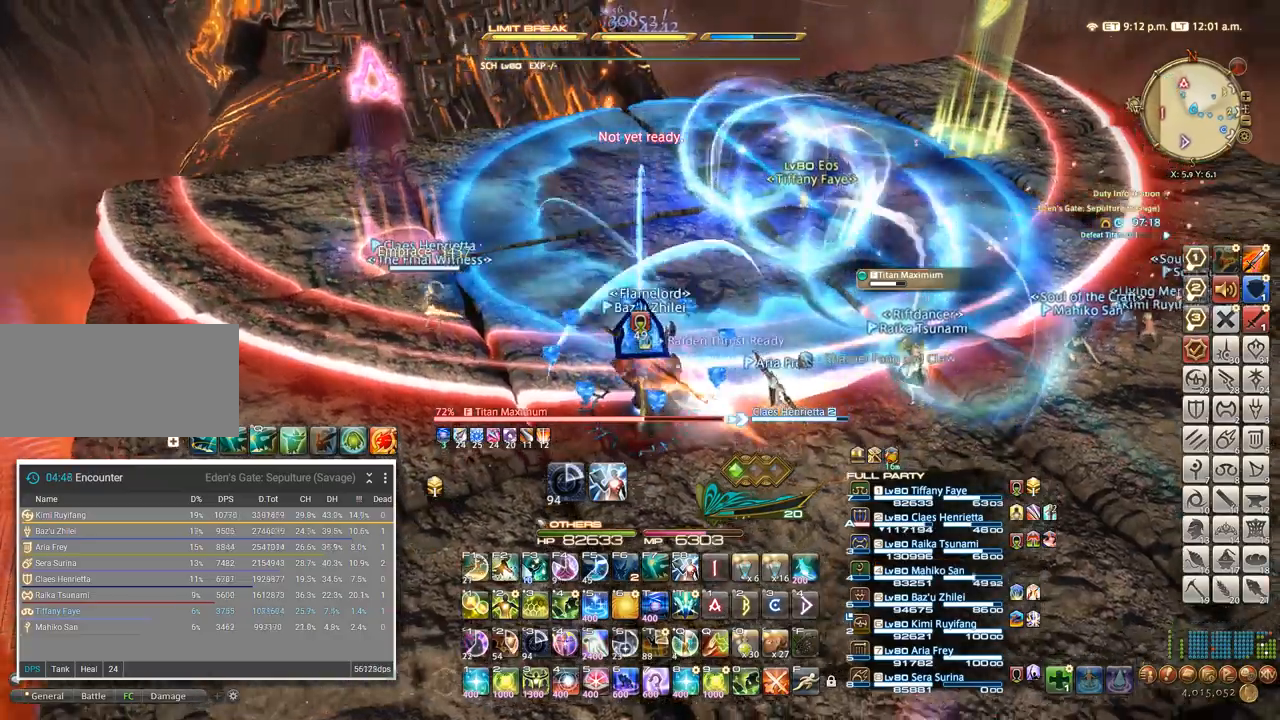
{"keys": [], "events": [[167, "a", "up"], [333, "4", "down"], [450, "4", "up"]]}
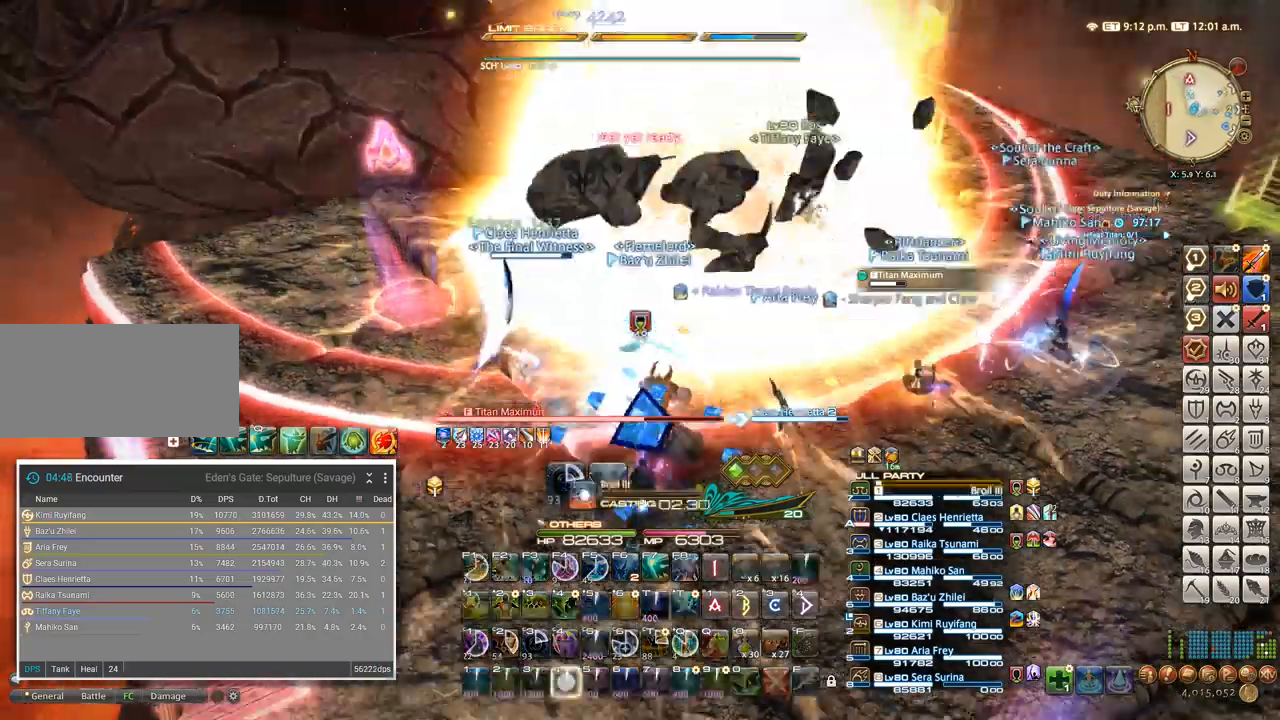
{"keys": ["w"]}
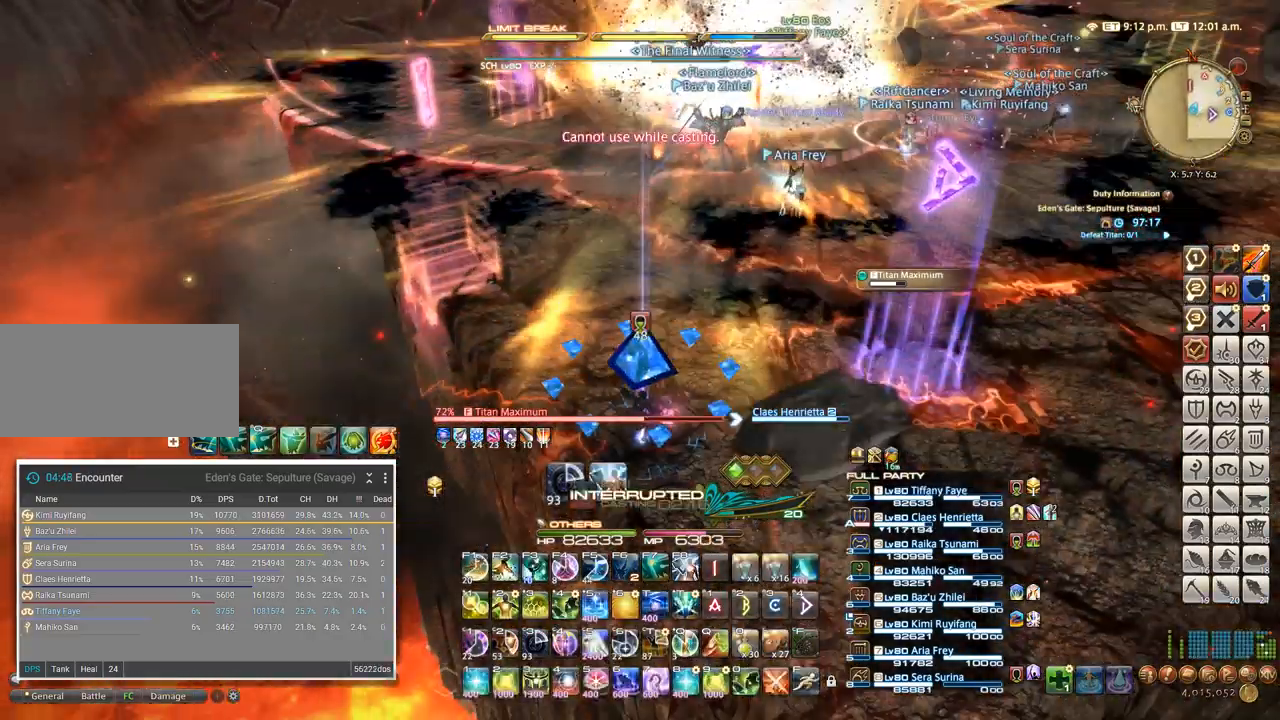
{"keys": ["d", "w"]}
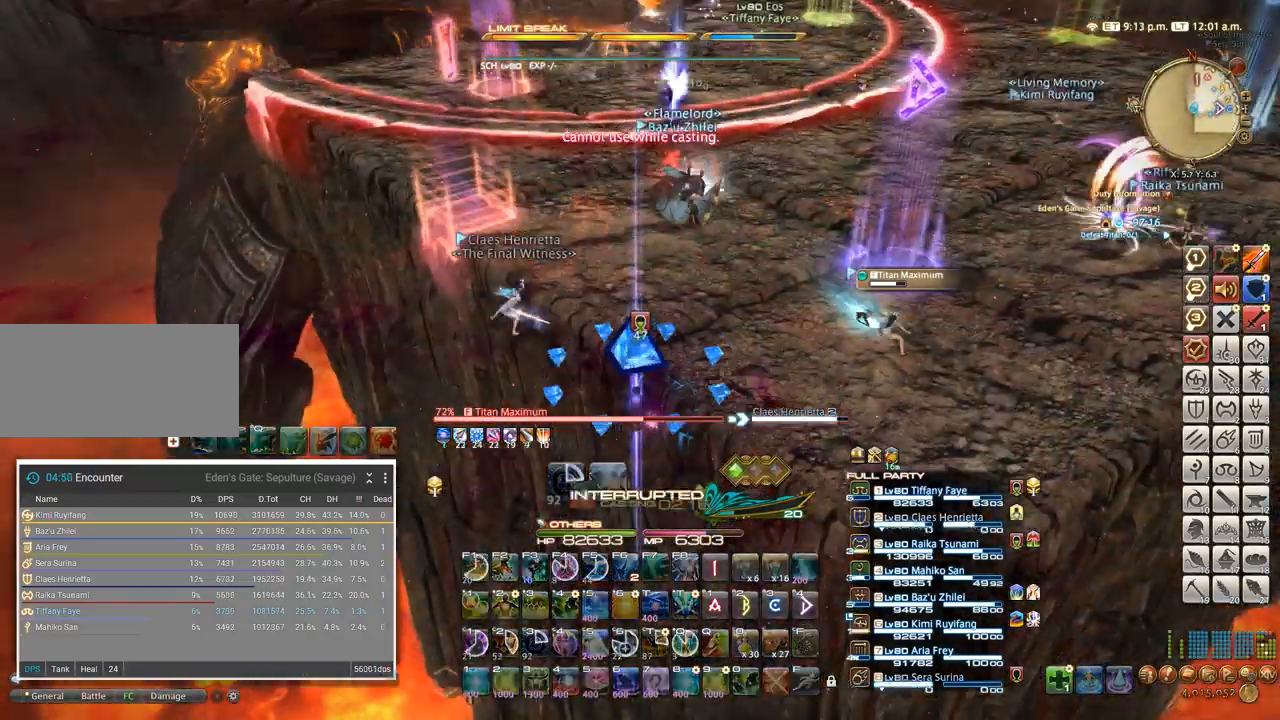
{"keys": ["d", "w"], "events": []}
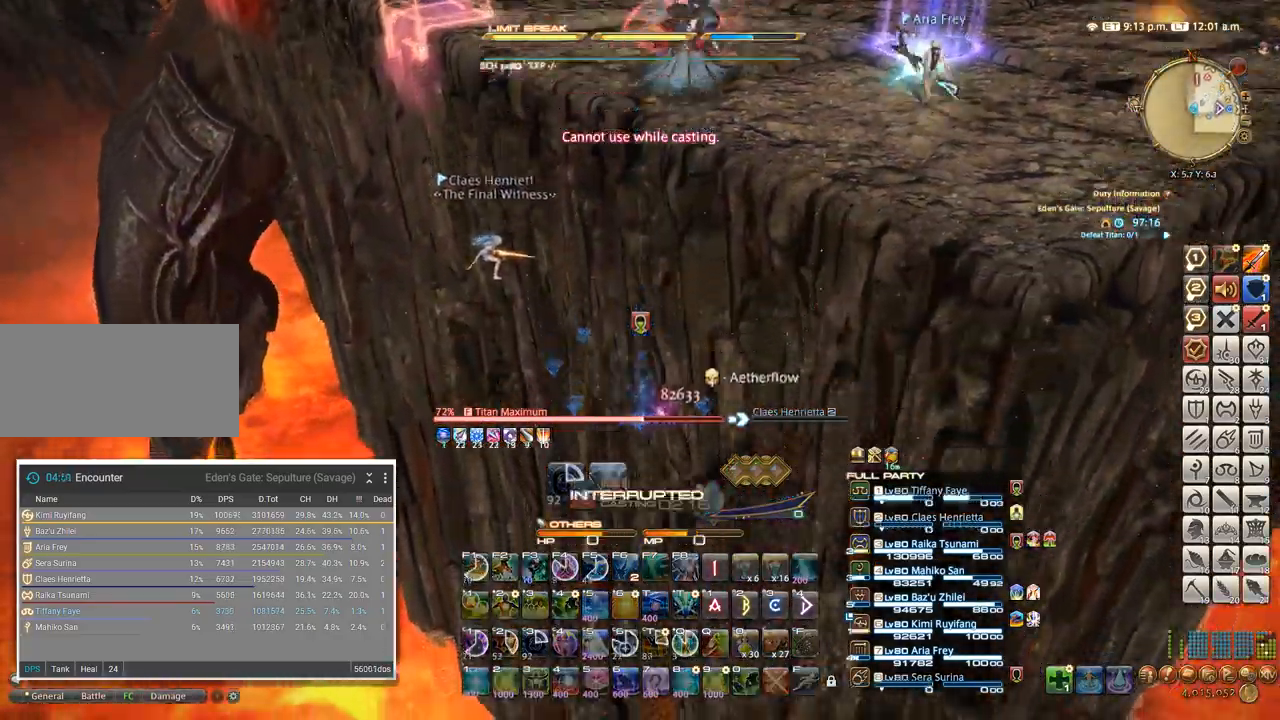
{"keys": [], "events": [[17, "space", "down"], [33, "w", "up"], [50, "d", "up"], [83, "space", "up"]]}